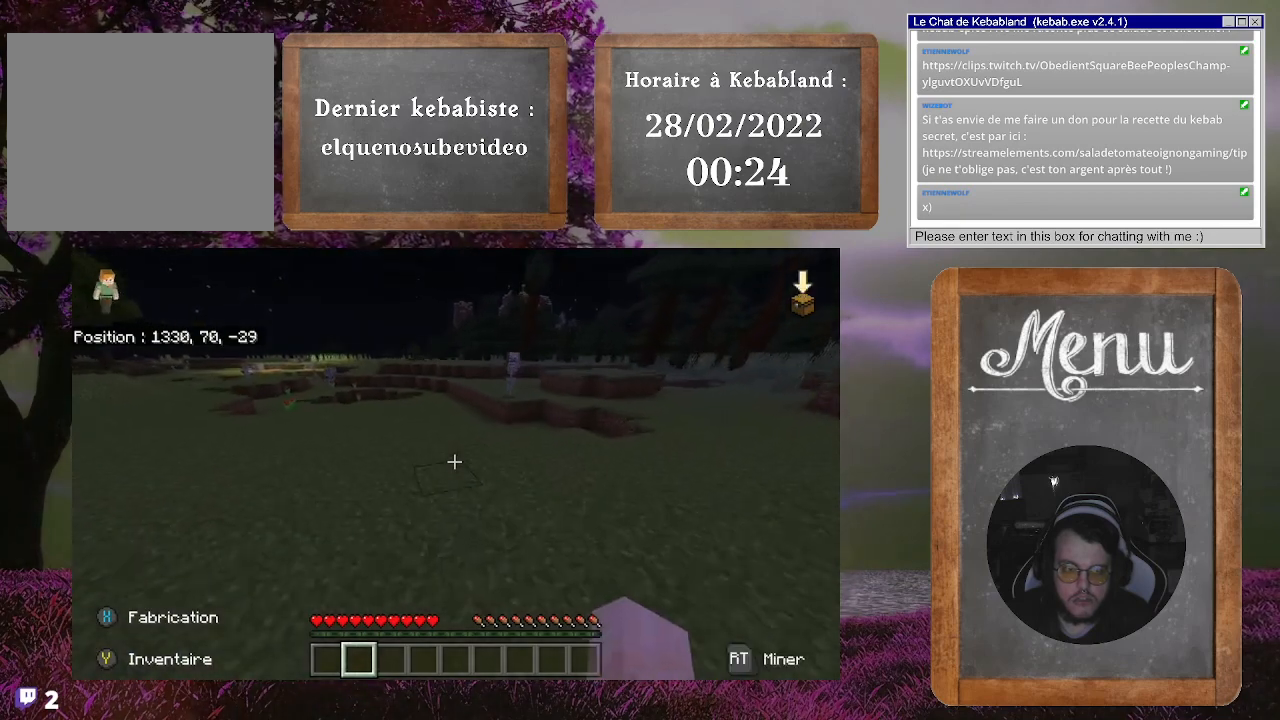
Gameplay with a controller (Xbox layout); each line is a JSON object with the inputs held at the frame after it. "events" lists button and stick changes between this image and that frame as [ms after this image, input, new state], when the widget could be followed in between. Not read: L3.
{"buttons": [], "left_stick": "up", "right_stick": "center", "events": []}
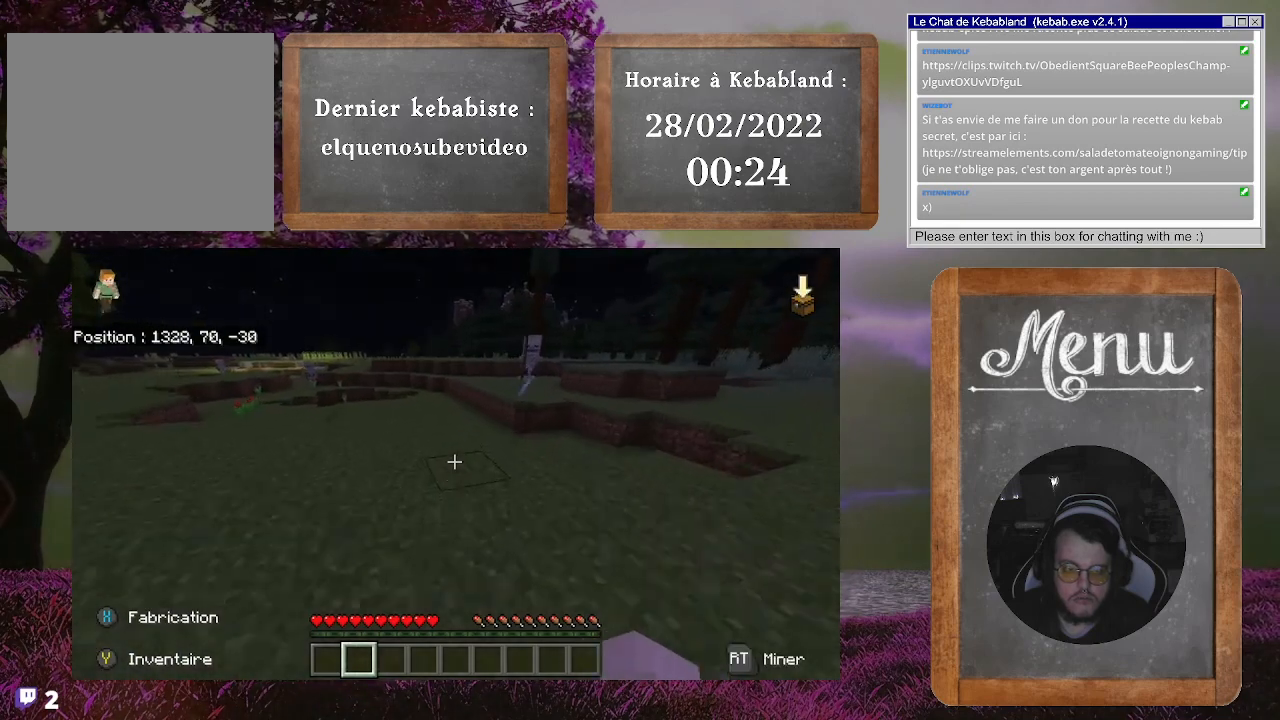
{"buttons": [], "left_stick": "up", "right_stick": "center", "events": []}
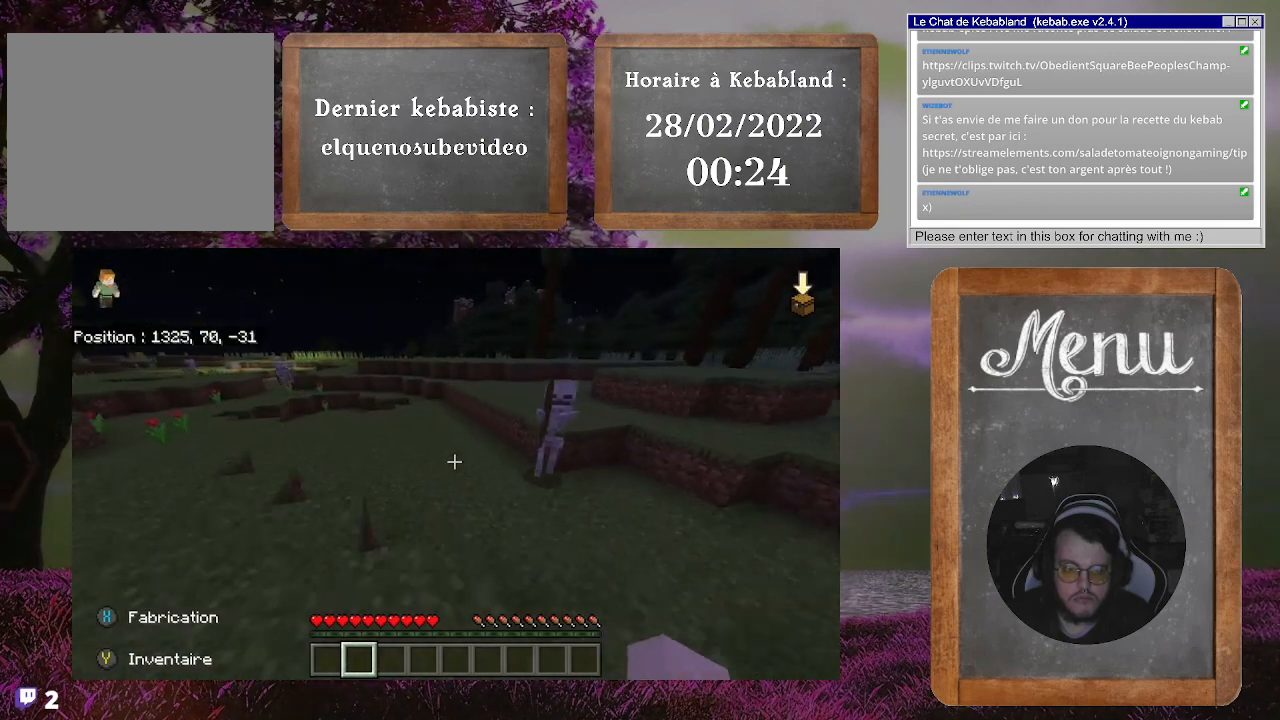
{"buttons": [], "left_stick": "up", "right_stick": "center", "events": []}
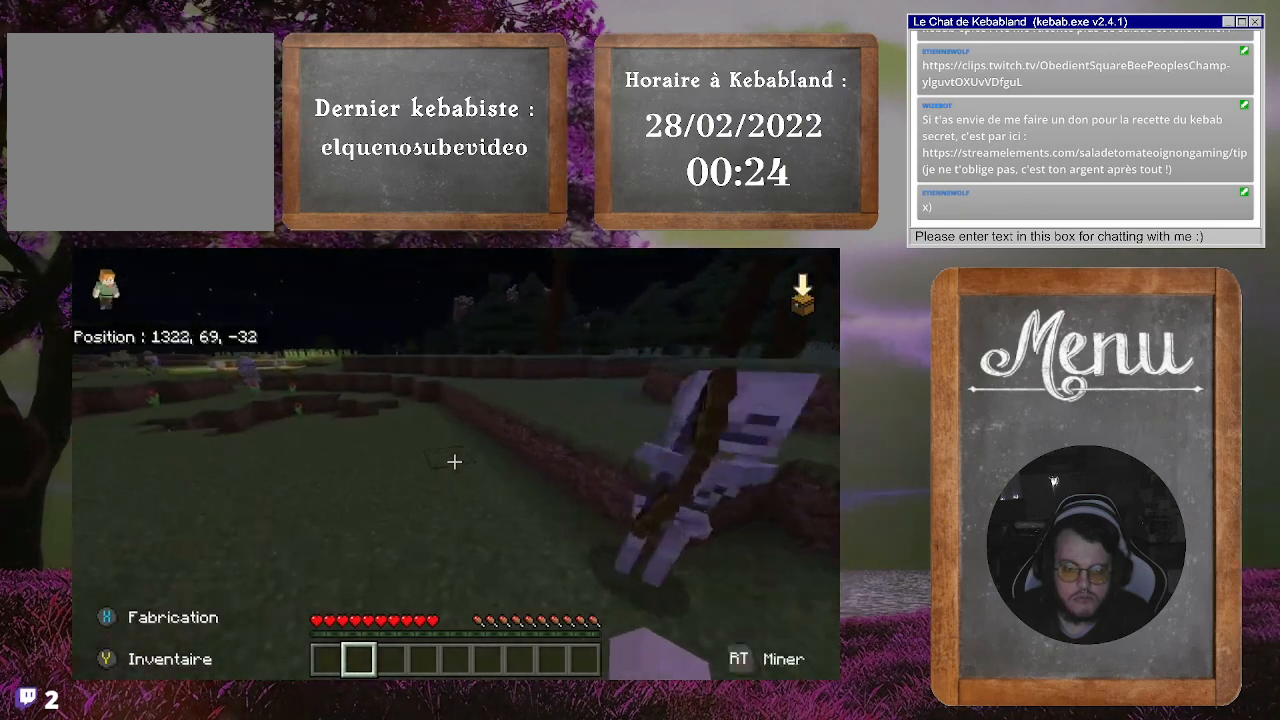
{"buttons": [], "left_stick": "up", "right_stick": "center", "events": [[33, "left_stick", "up-left"], [233, "left_stick", "up"]]}
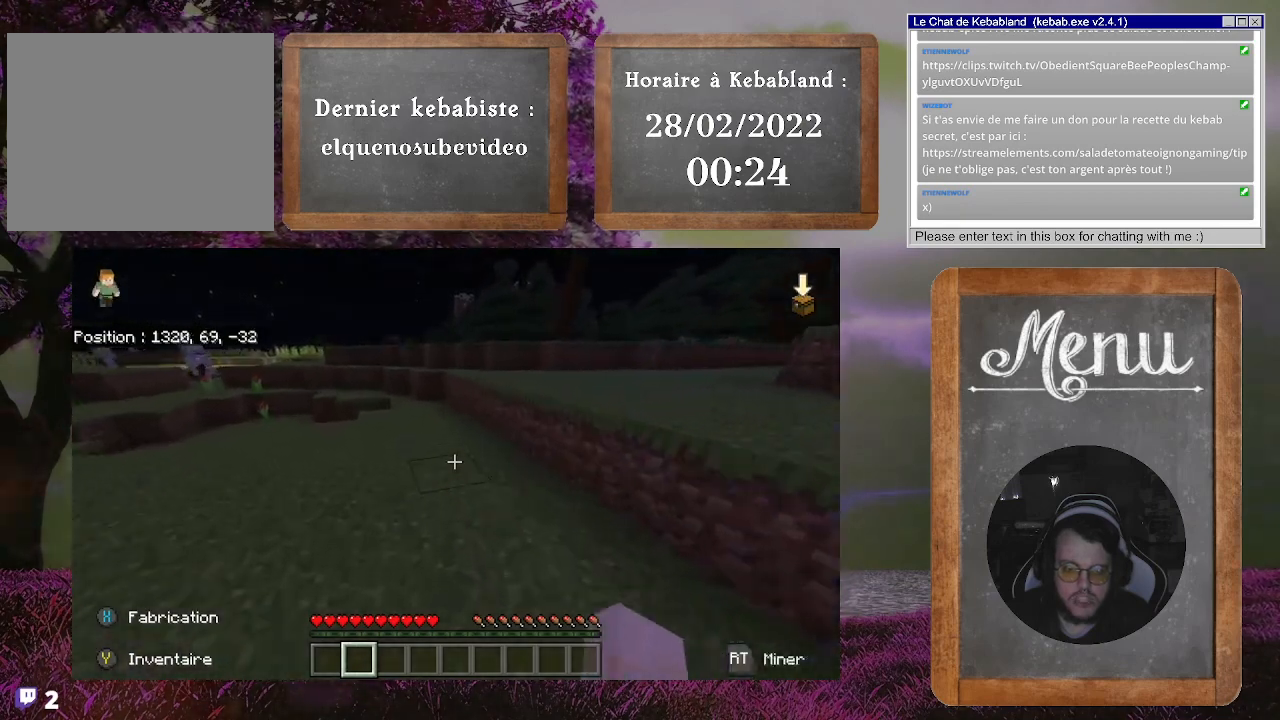
{"buttons": [], "left_stick": "up", "right_stick": "center", "events": [[67, "right_stick", "right"], [333, "right_stick", "center"]]}
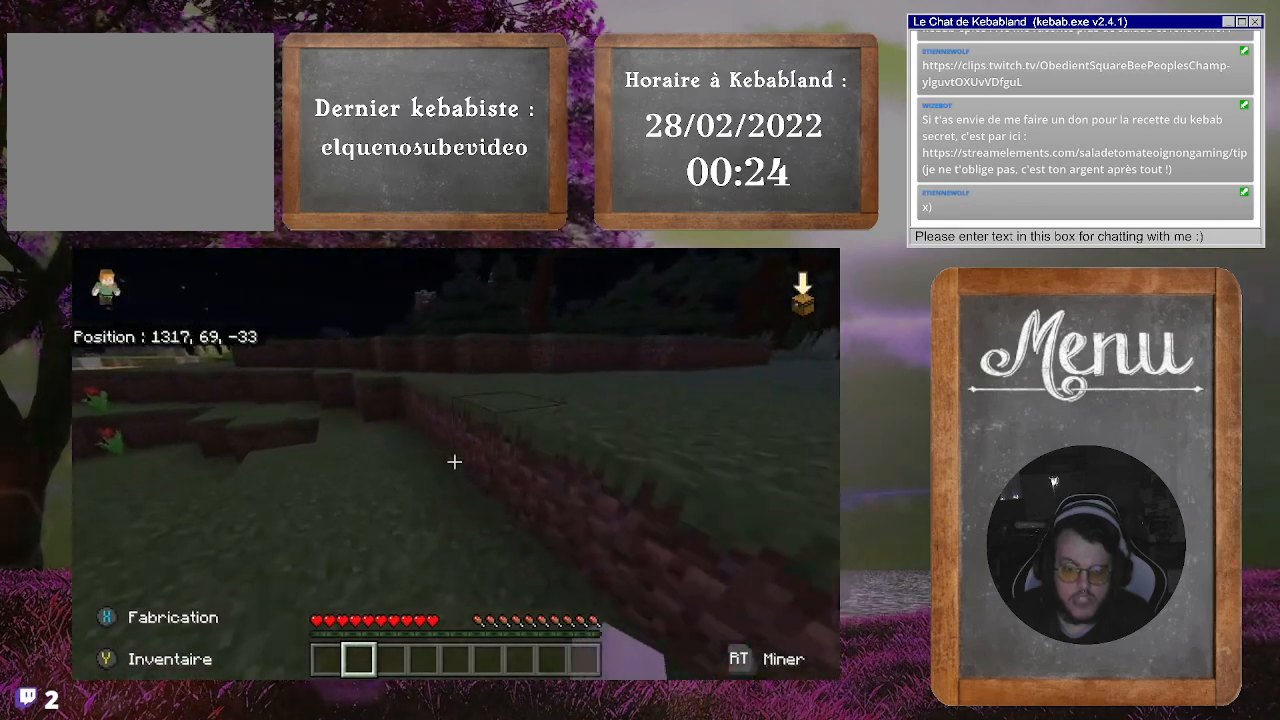
{"buttons": [], "left_stick": "up", "right_stick": "center", "events": [[33, "A", "down"], [300, "A", "up"]]}
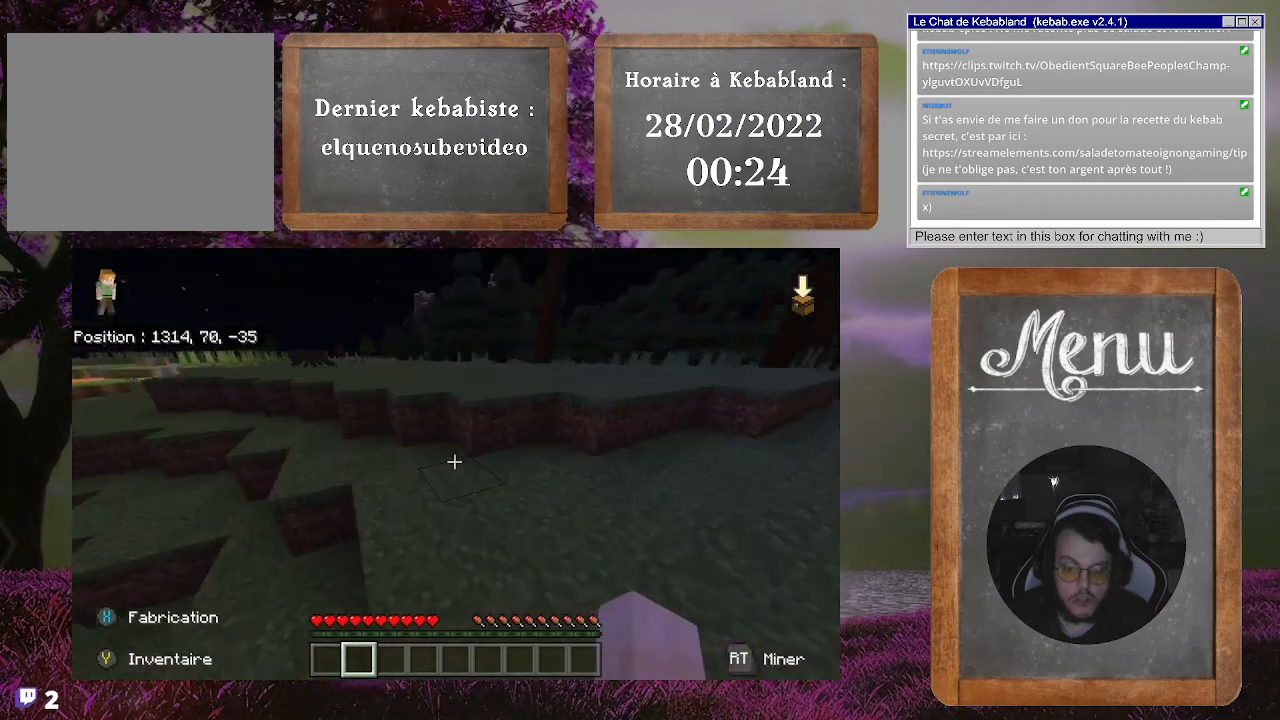
{"buttons": ["A"], "left_stick": "up", "right_stick": "center", "events": [[333, "A", "down"]]}
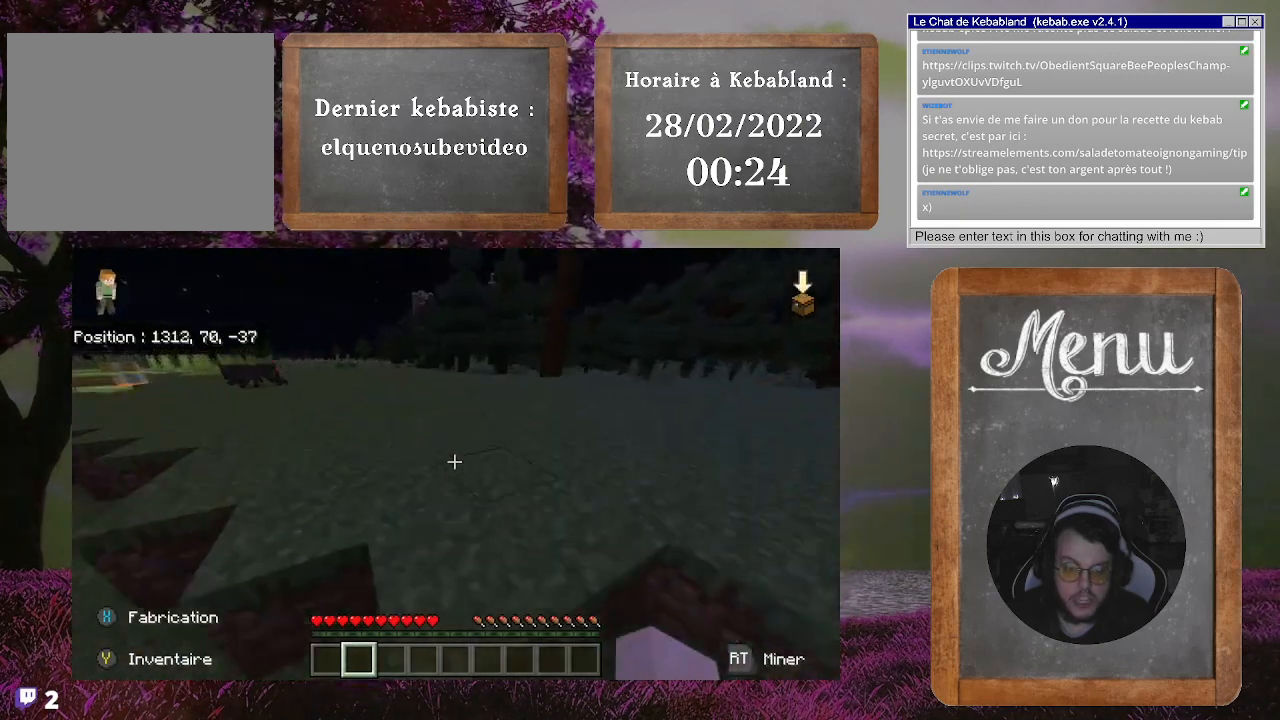
{"buttons": [], "left_stick": "up", "right_stick": "center", "events": [[100, "A", "up"]]}
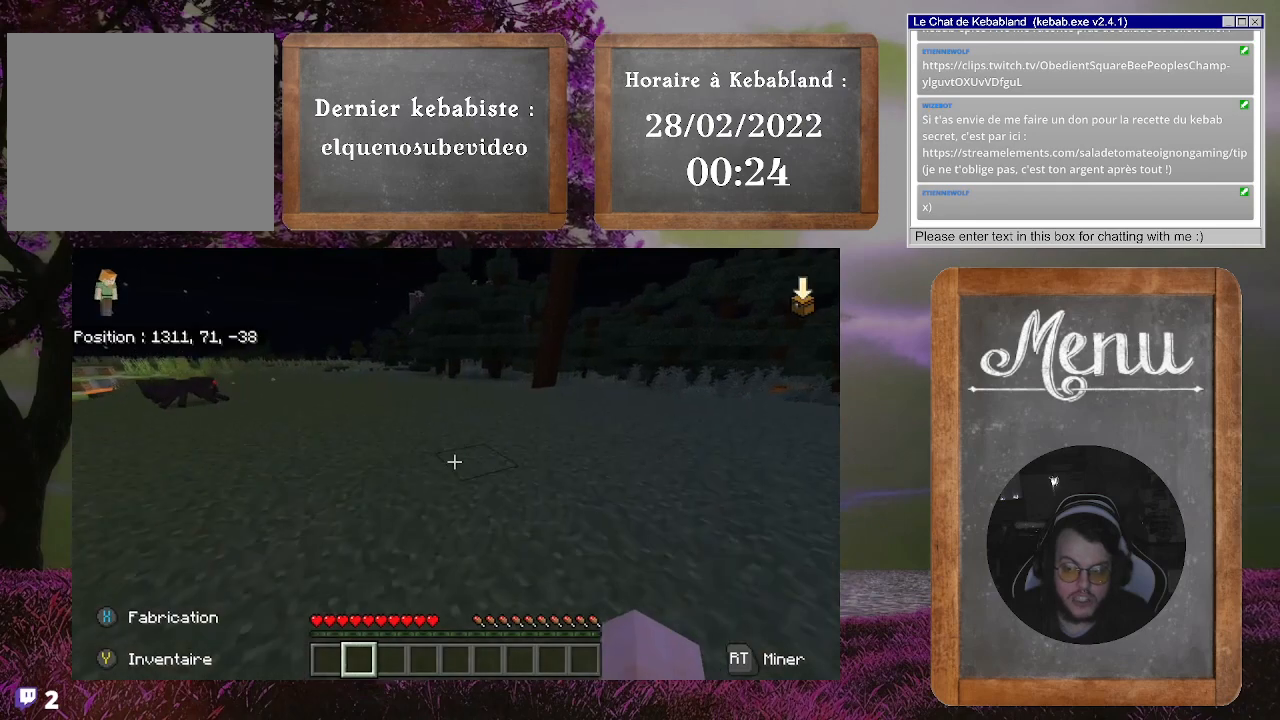
{"buttons": [], "left_stick": "up", "right_stick": "center", "events": []}
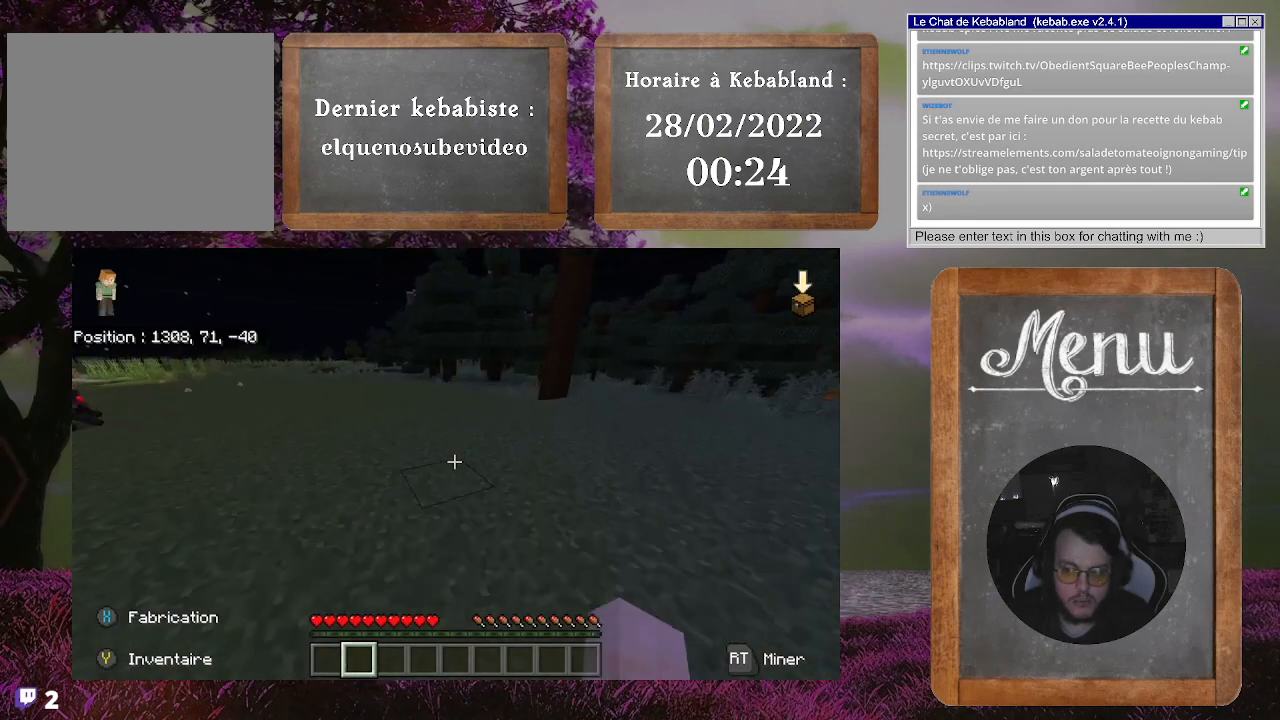
{"buttons": [], "left_stick": "up", "right_stick": "center", "events": [[200, "right_stick", "right"], [367, "right_stick", "up-right"], [467, "right_stick", "center"]]}
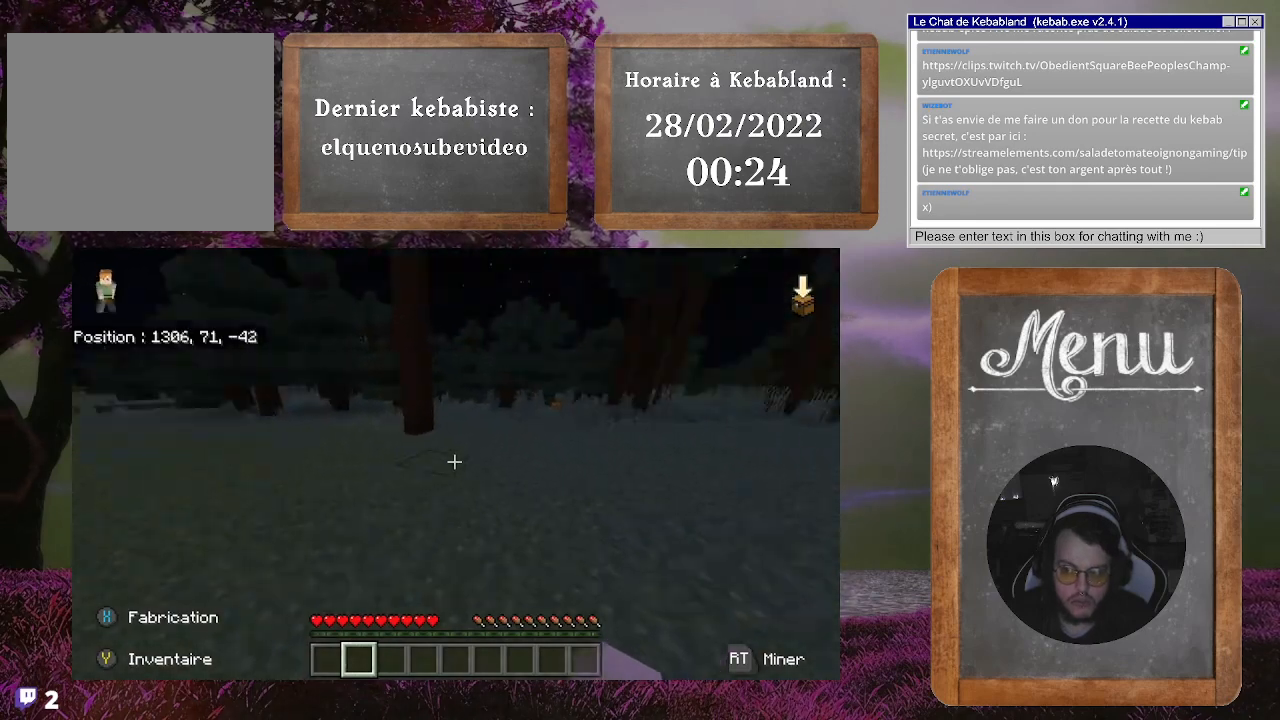
{"buttons": [], "left_stick": "up", "right_stick": "left", "events": [[233, "right_stick", "left"]]}
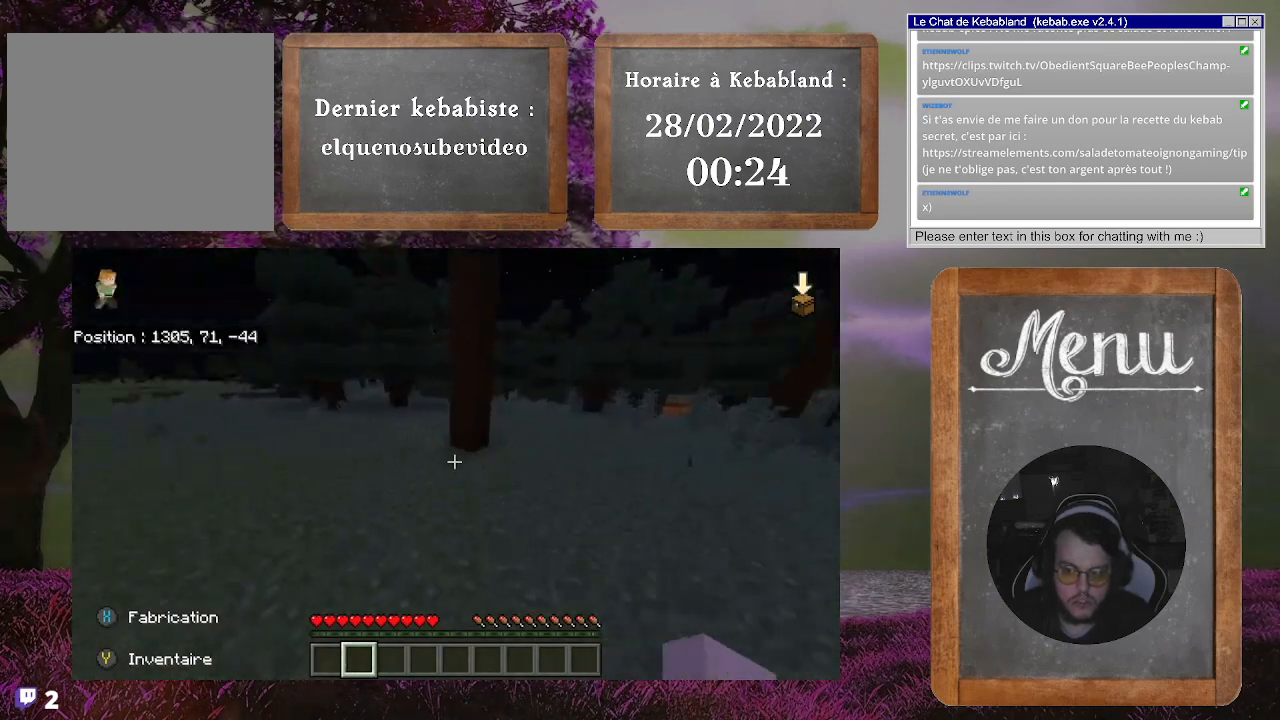
{"buttons": [], "left_stick": "up", "right_stick": "center", "events": [[167, "right_stick", "center"]]}
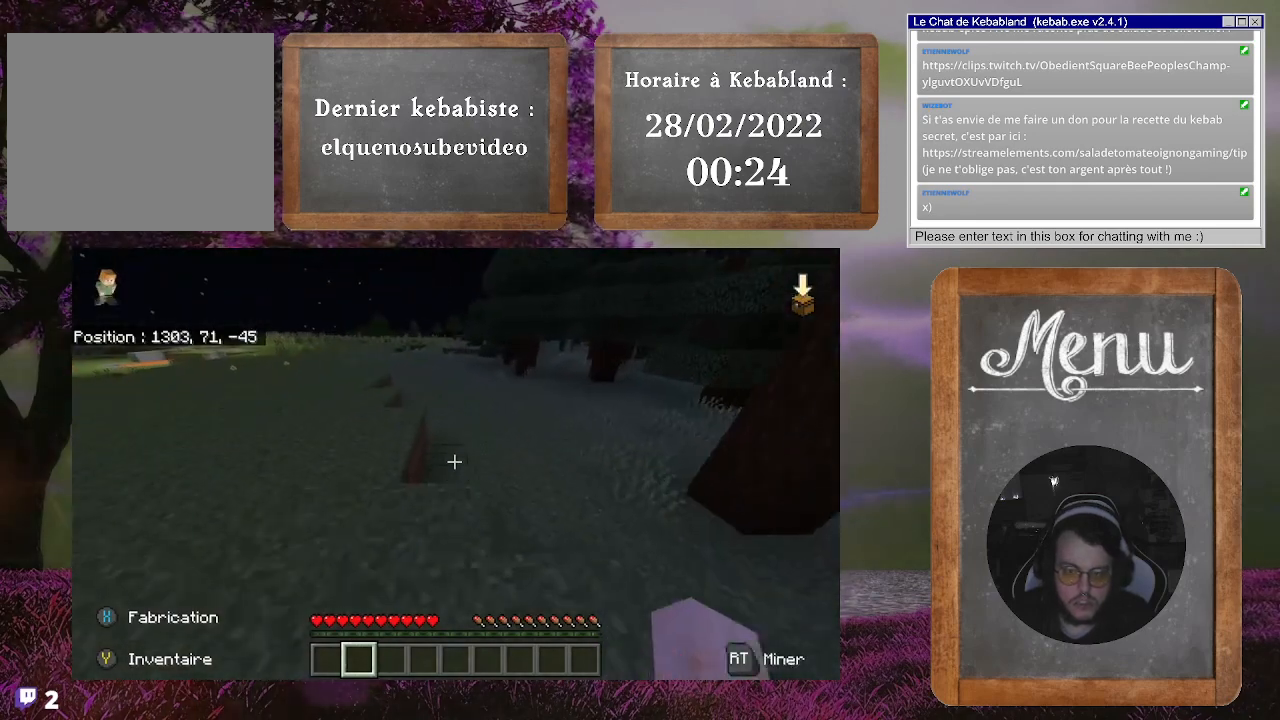
{"buttons": [], "left_stick": "up", "right_stick": "center", "events": []}
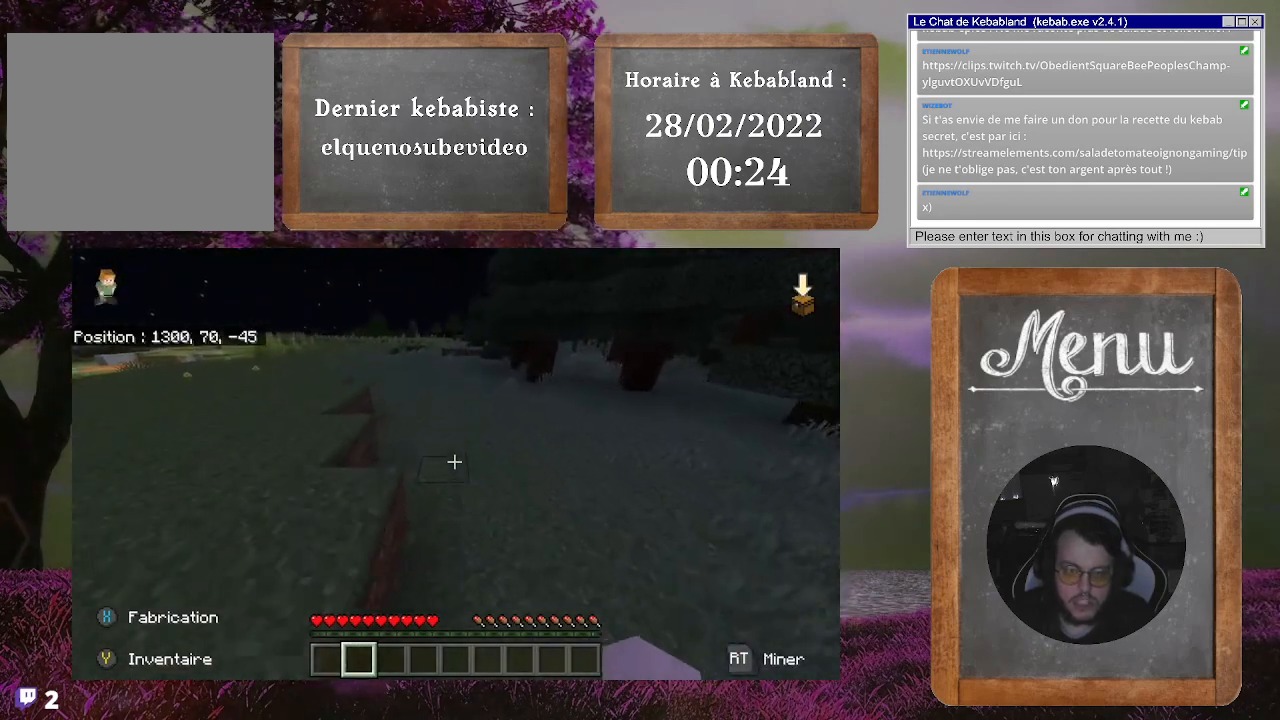
{"buttons": [], "left_stick": "up", "right_stick": "center", "events": []}
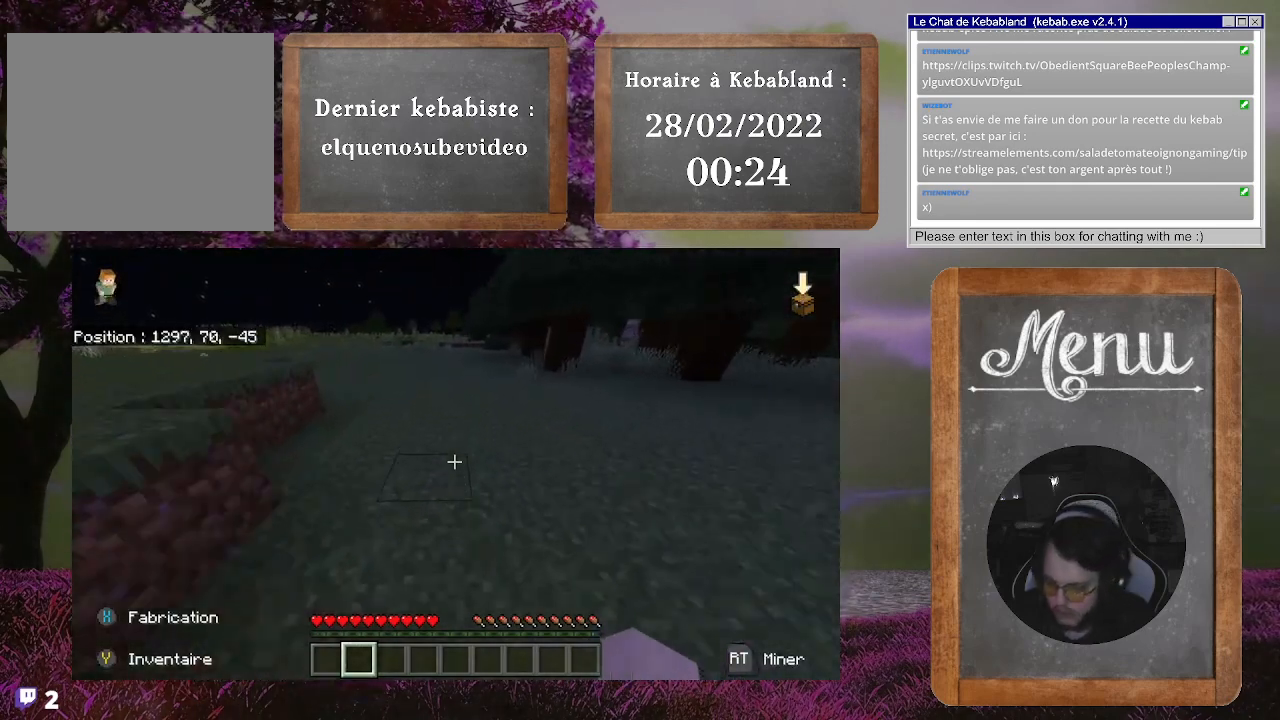
{"buttons": [], "left_stick": "up", "right_stick": "center", "events": []}
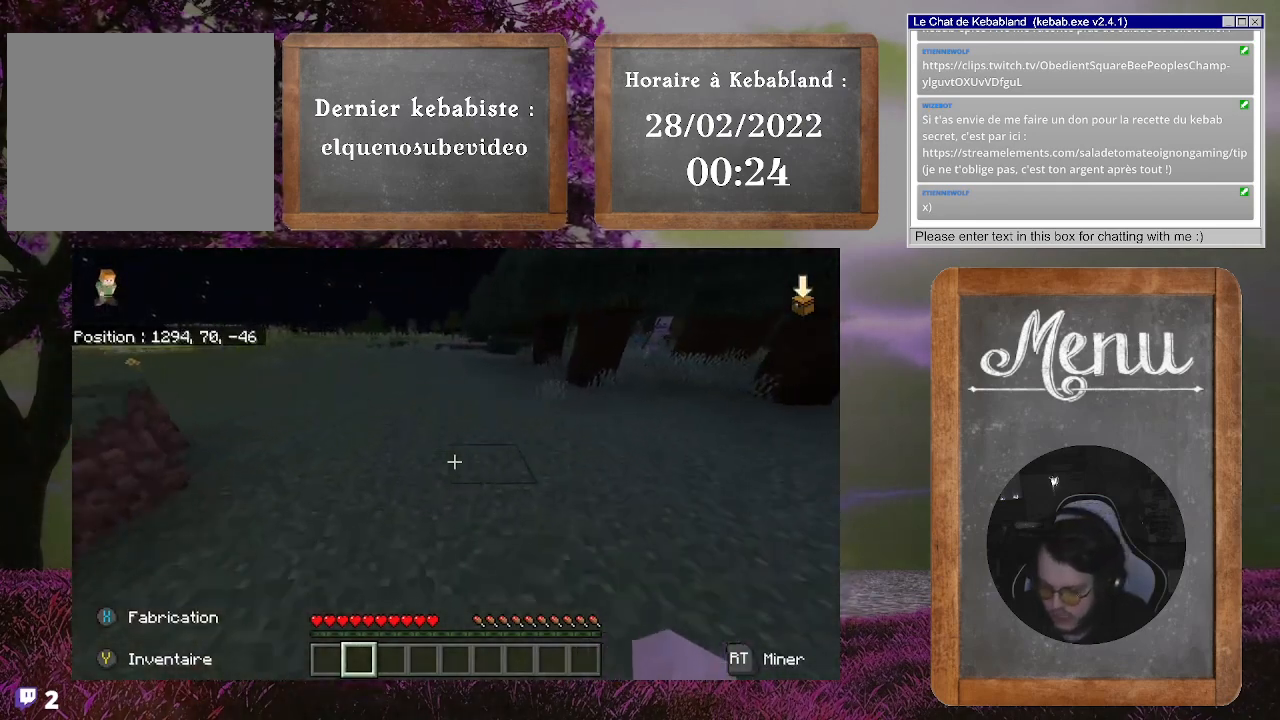
{"buttons": [], "left_stick": "up", "right_stick": "center", "events": []}
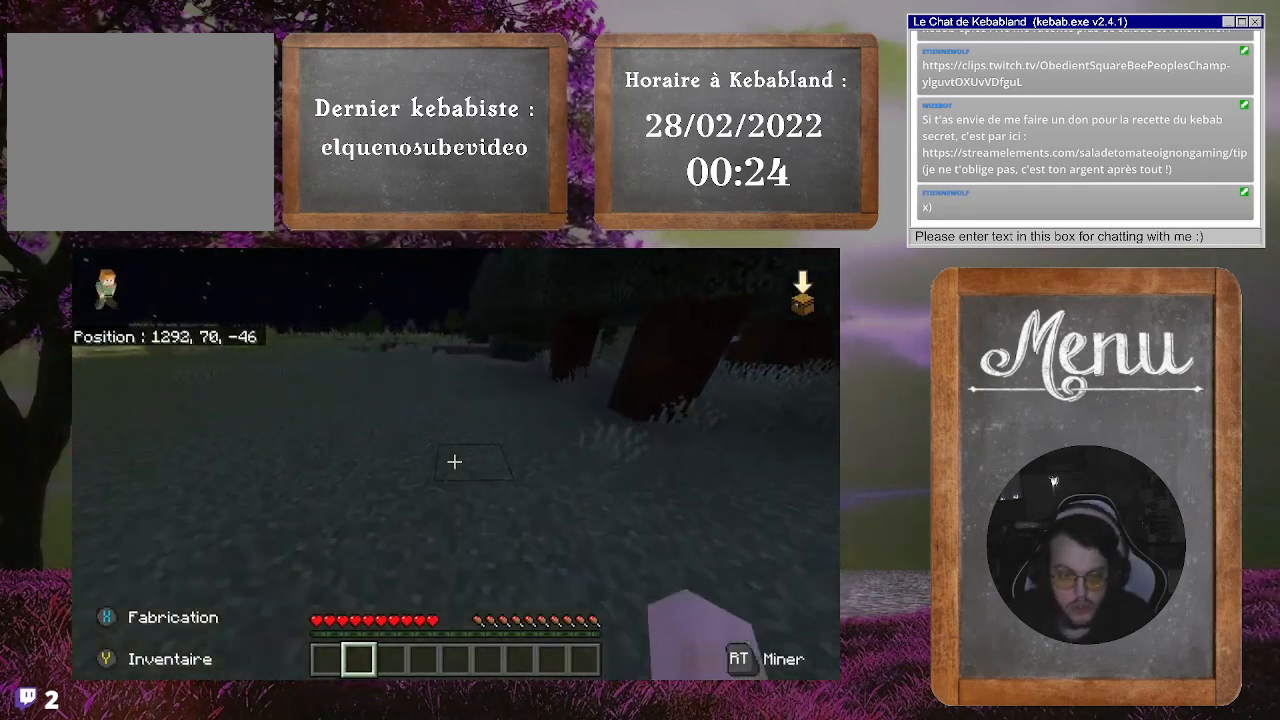
{"buttons": [], "left_stick": "up", "right_stick": "center", "events": []}
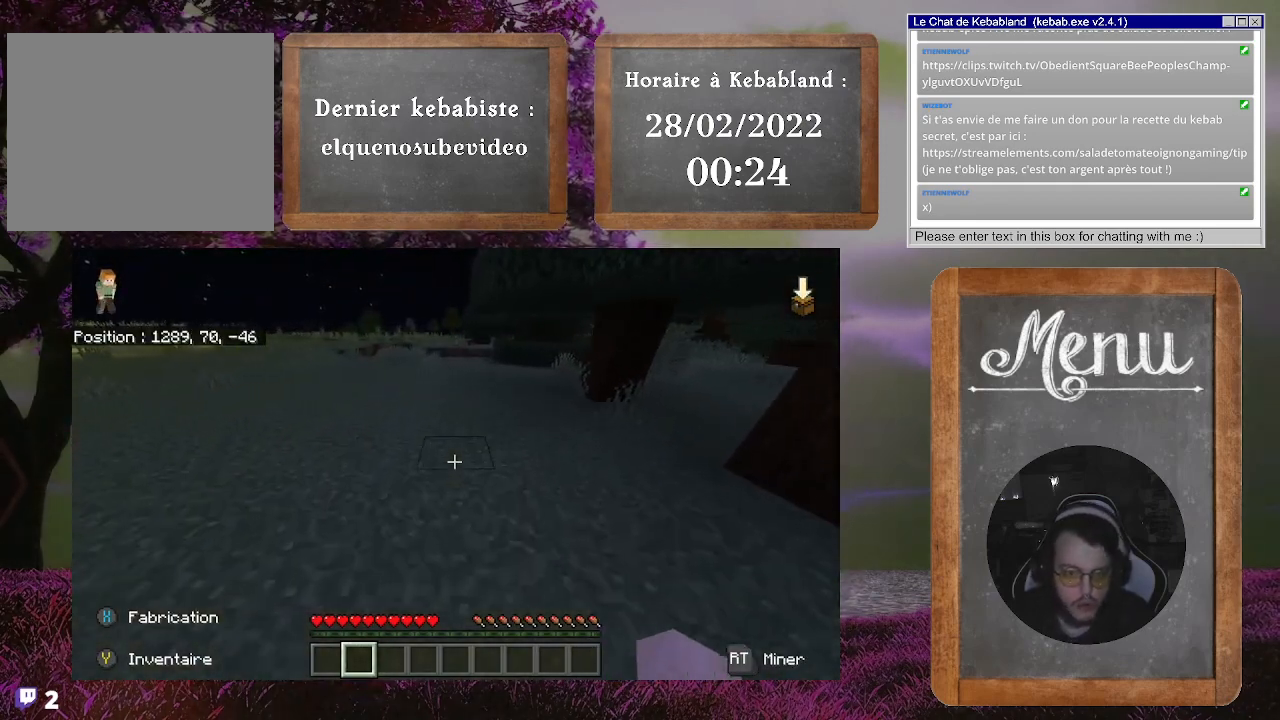
{"buttons": [], "left_stick": "up", "right_stick": "center", "events": []}
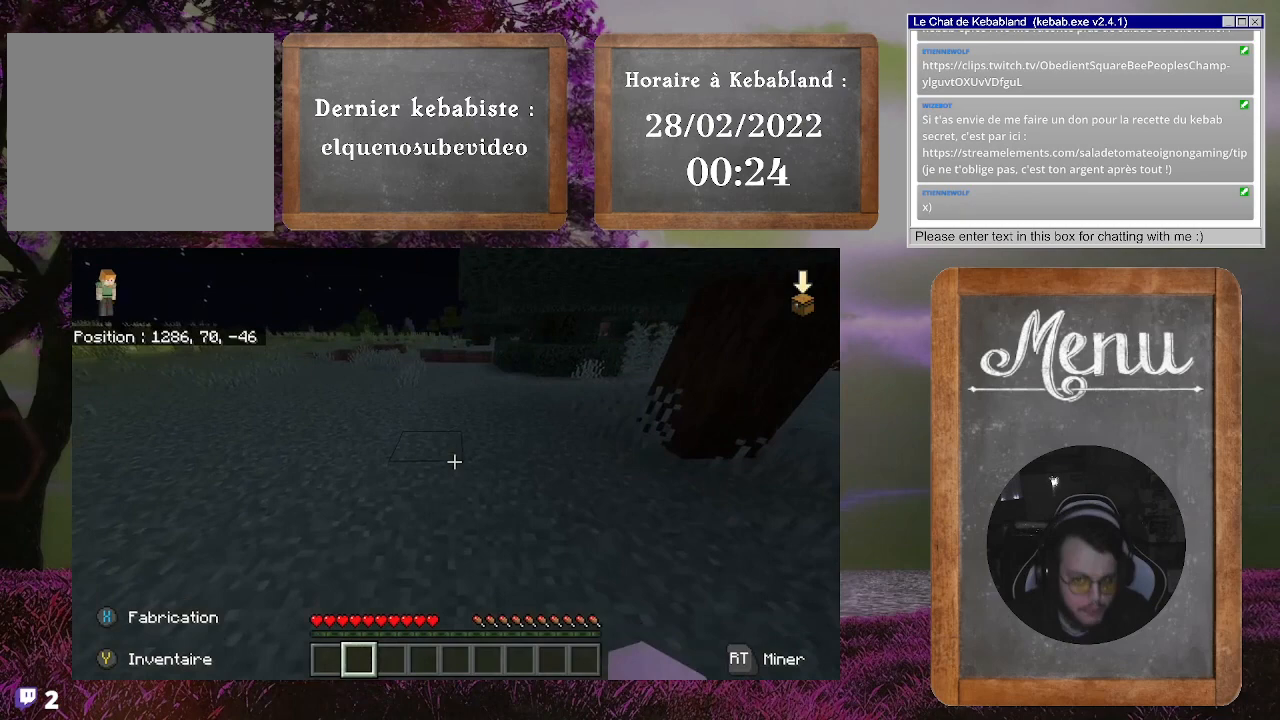
{"buttons": [], "left_stick": "up", "right_stick": "center", "events": []}
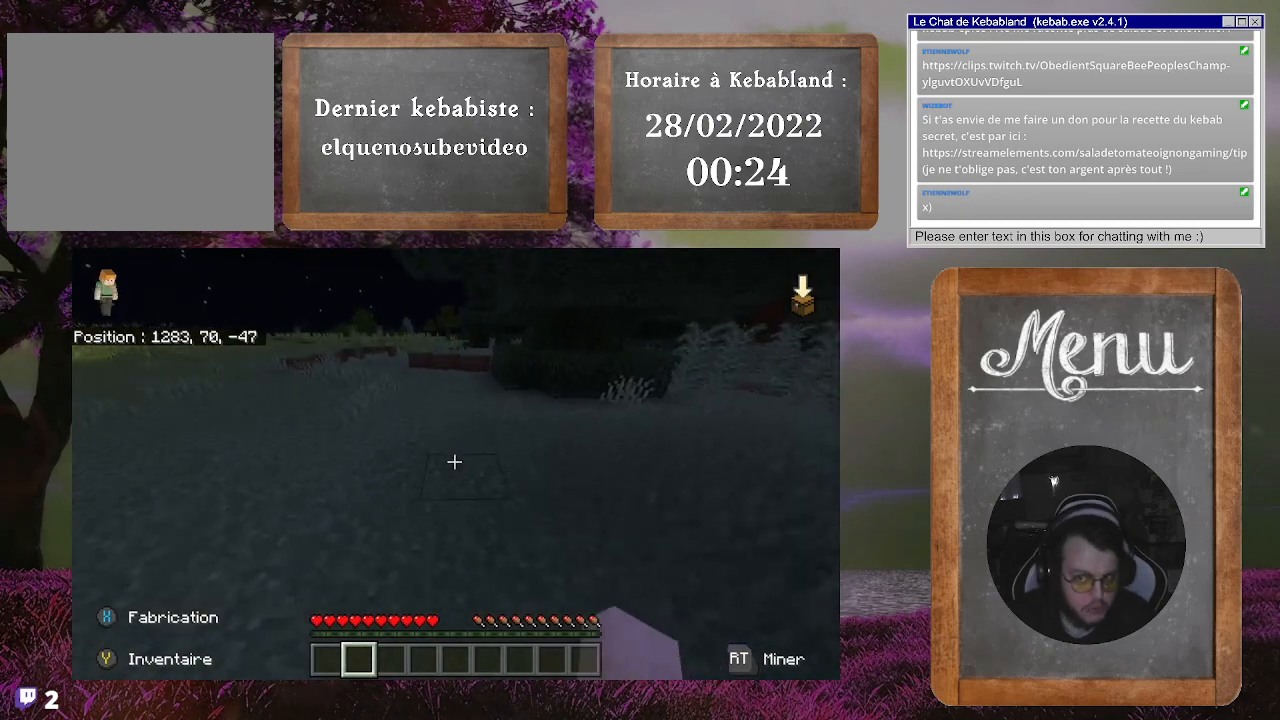
{"buttons": [], "left_stick": "up", "right_stick": "center", "events": [[67, "right_stick", "left"], [267, "right_stick", "center"]]}
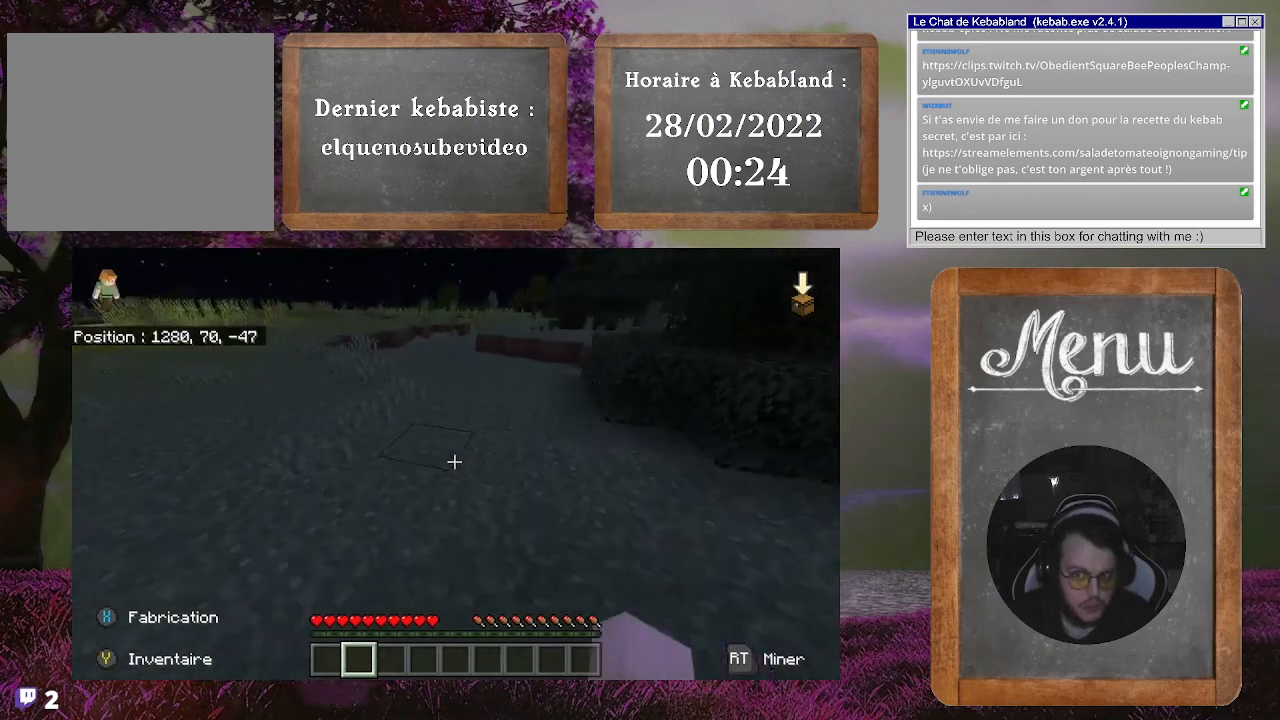
{"buttons": [], "left_stick": "up", "right_stick": "center", "events": []}
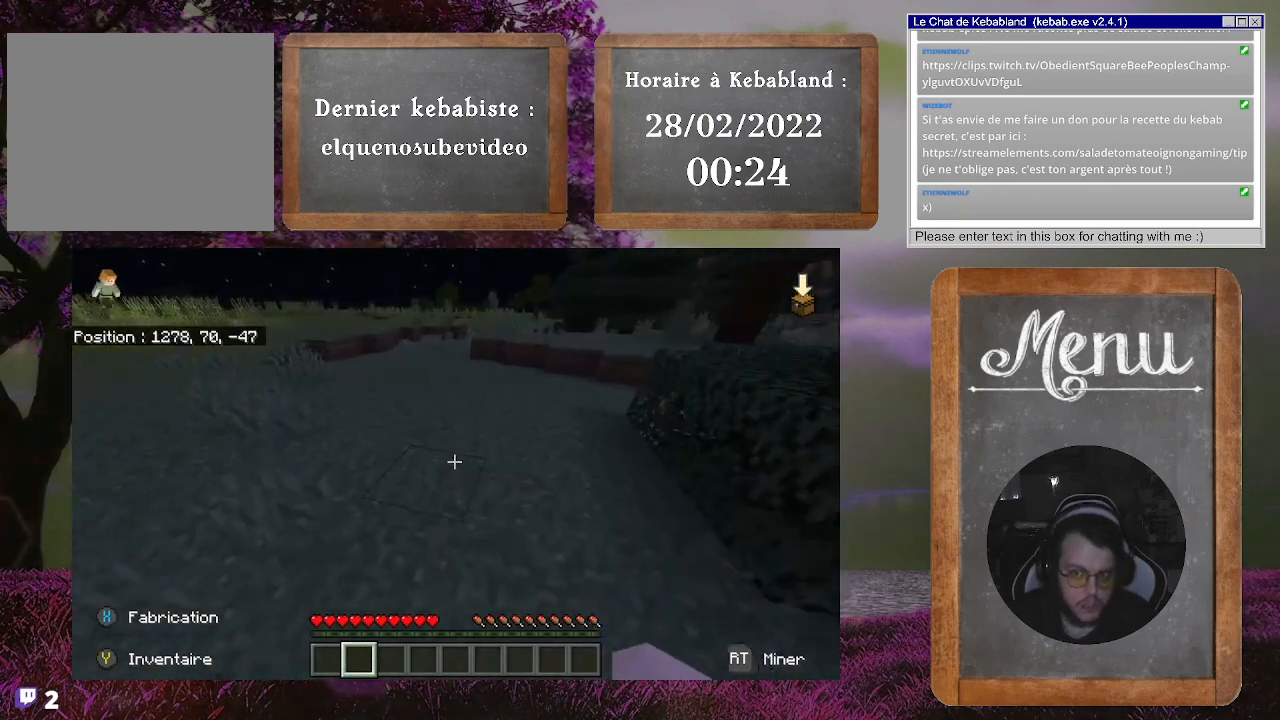
{"buttons": [], "left_stick": "up", "right_stick": "center", "events": []}
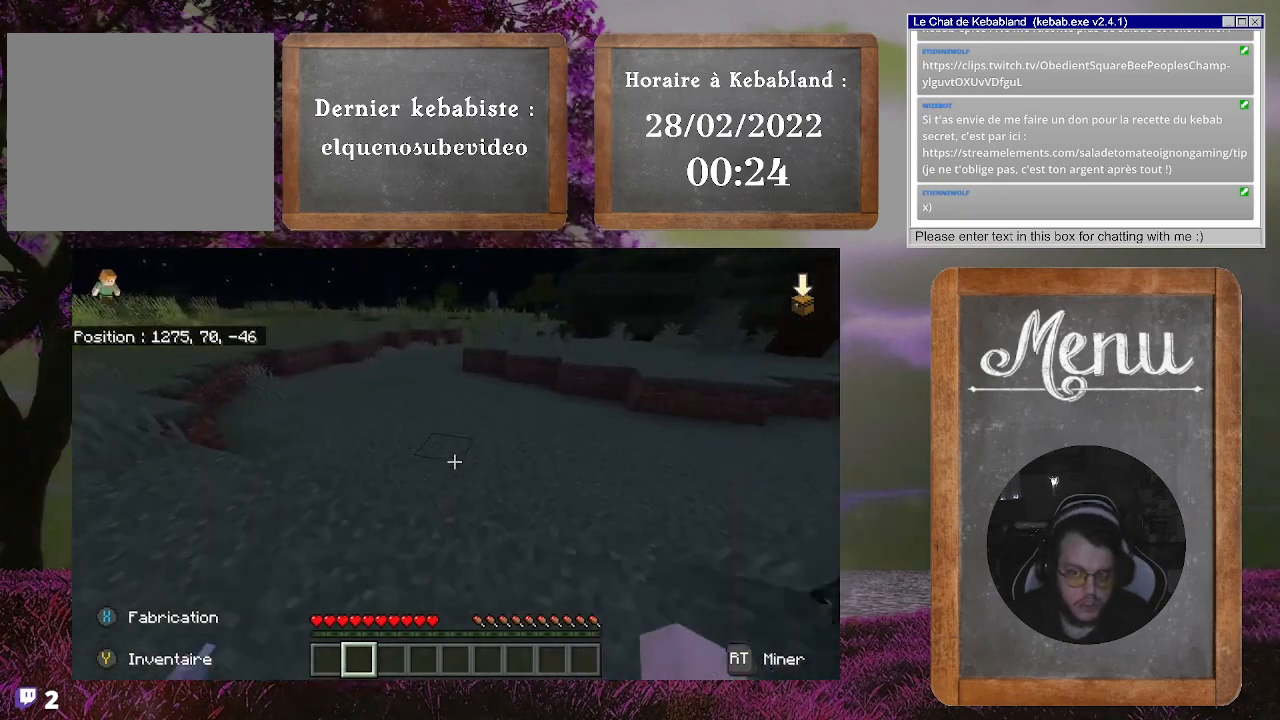
{"buttons": [], "left_stick": "up", "right_stick": "center", "events": [[200, "right_stick", "up"], [267, "right_stick", "up-right"], [400, "right_stick", "center"]]}
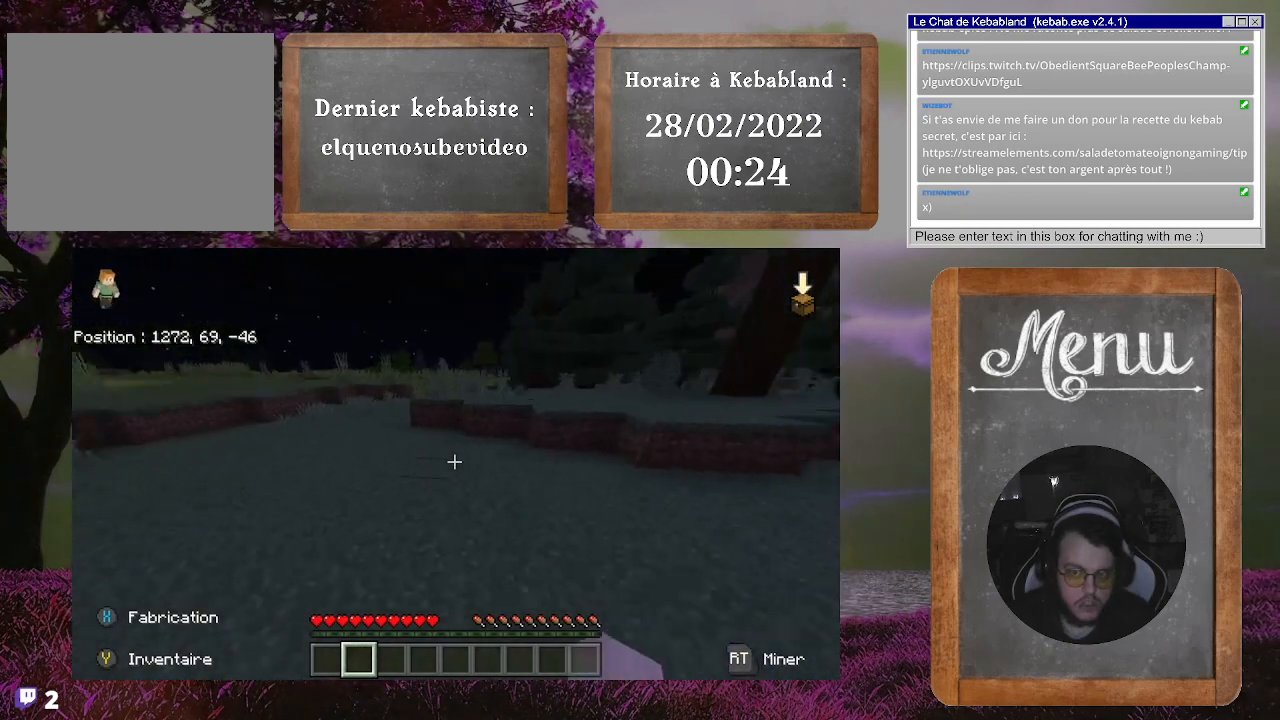
{"buttons": [], "left_stick": "up", "right_stick": "center", "events": []}
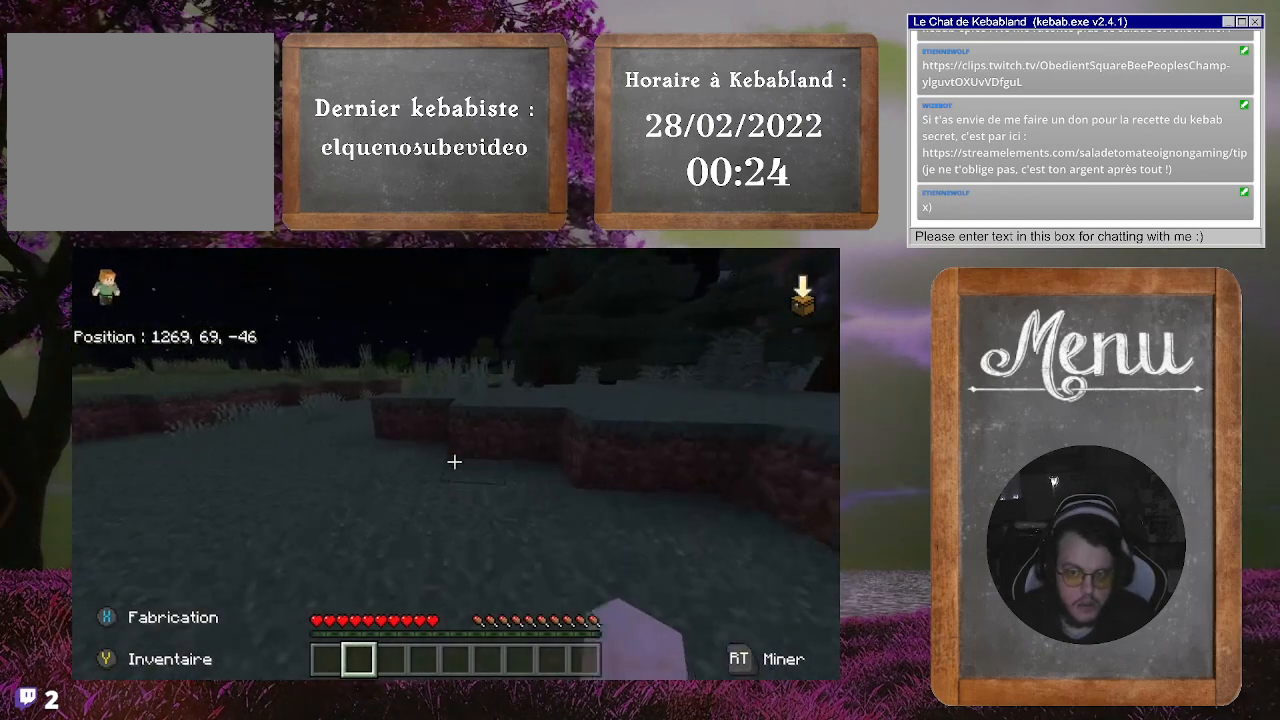
{"buttons": [], "left_stick": "up", "right_stick": "center", "events": [[300, "A", "down"], [433, "A", "up"]]}
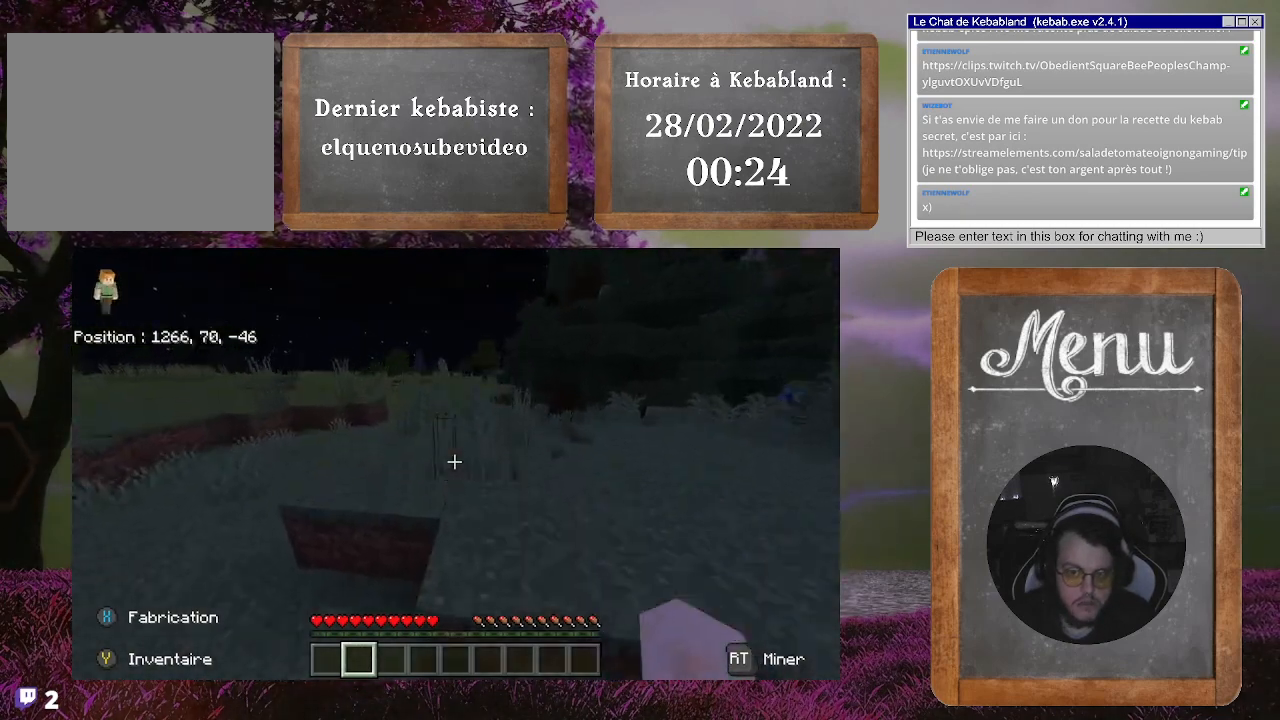
{"buttons": [], "left_stick": "up", "right_stick": "center", "events": [[233, "right_stick", "left"], [500, "right_stick", "center"]]}
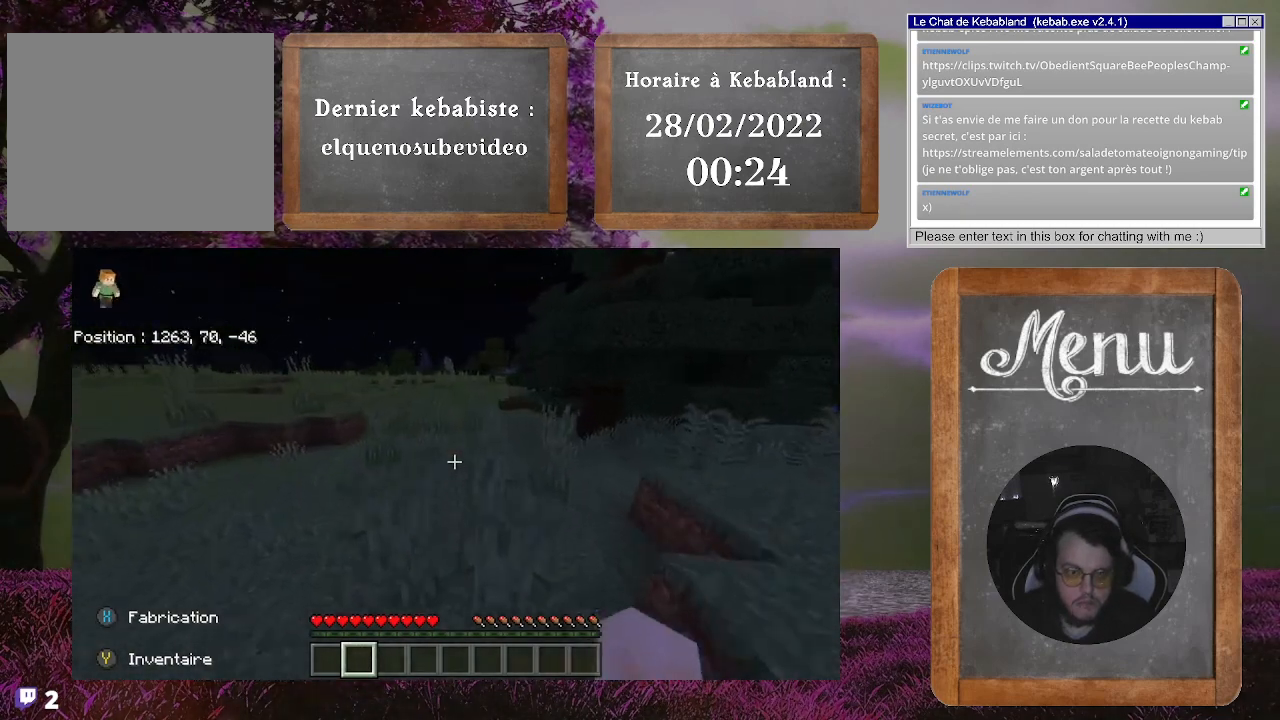
{"buttons": [], "left_stick": "up", "right_stick": "center", "events": []}
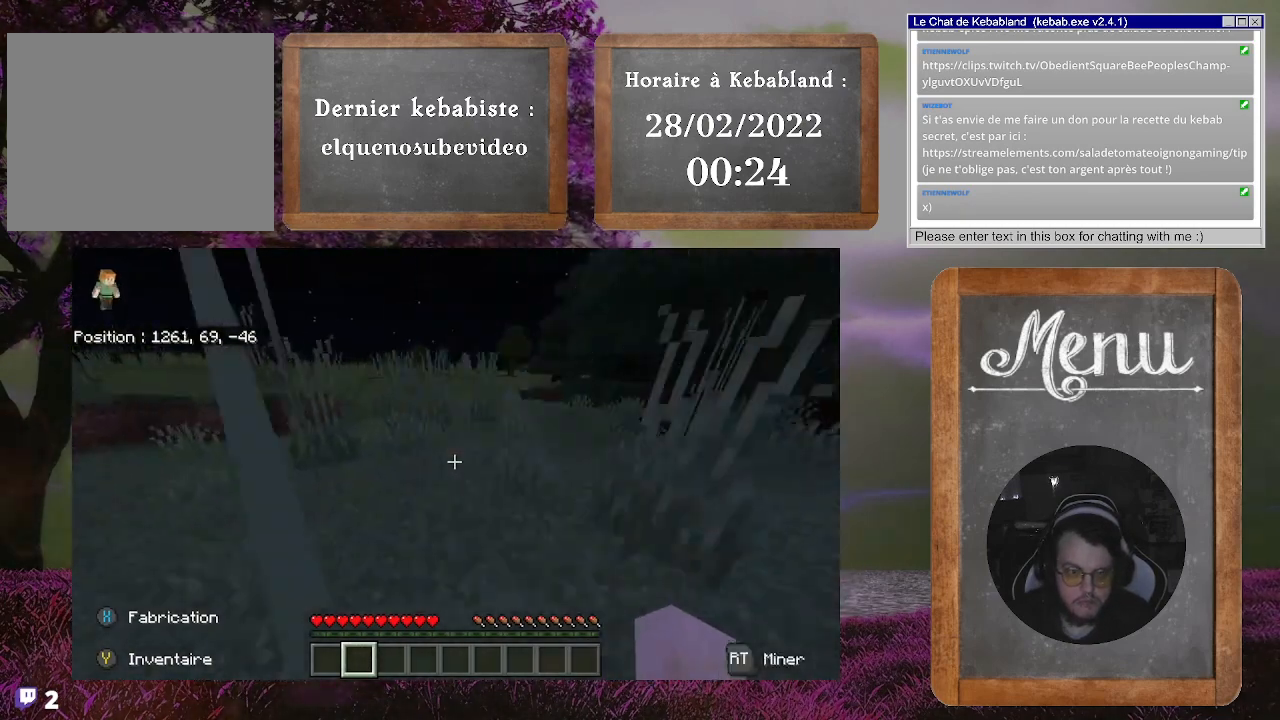
{"buttons": [], "left_stick": "up", "right_stick": "center", "events": [[100, "right_stick", "left"], [467, "right_stick", "center"]]}
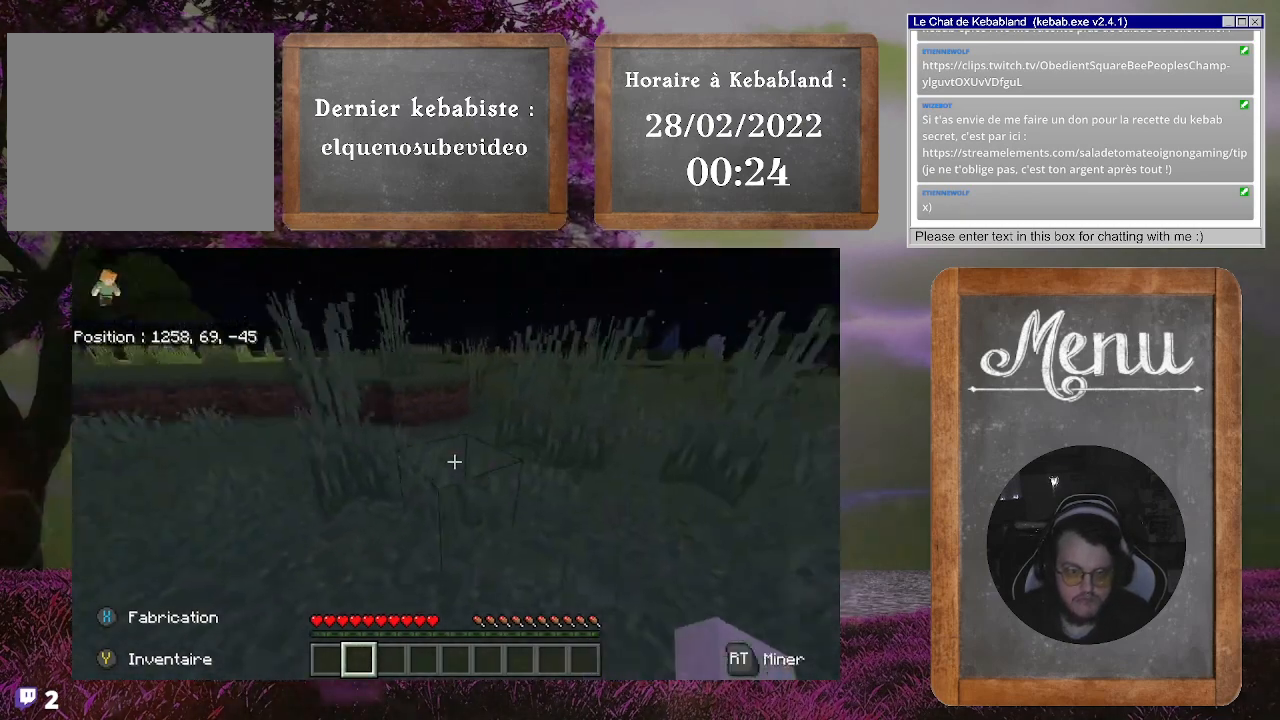
{"buttons": ["A"], "left_stick": "up", "right_stick": "center", "events": [[467, "A", "down"]]}
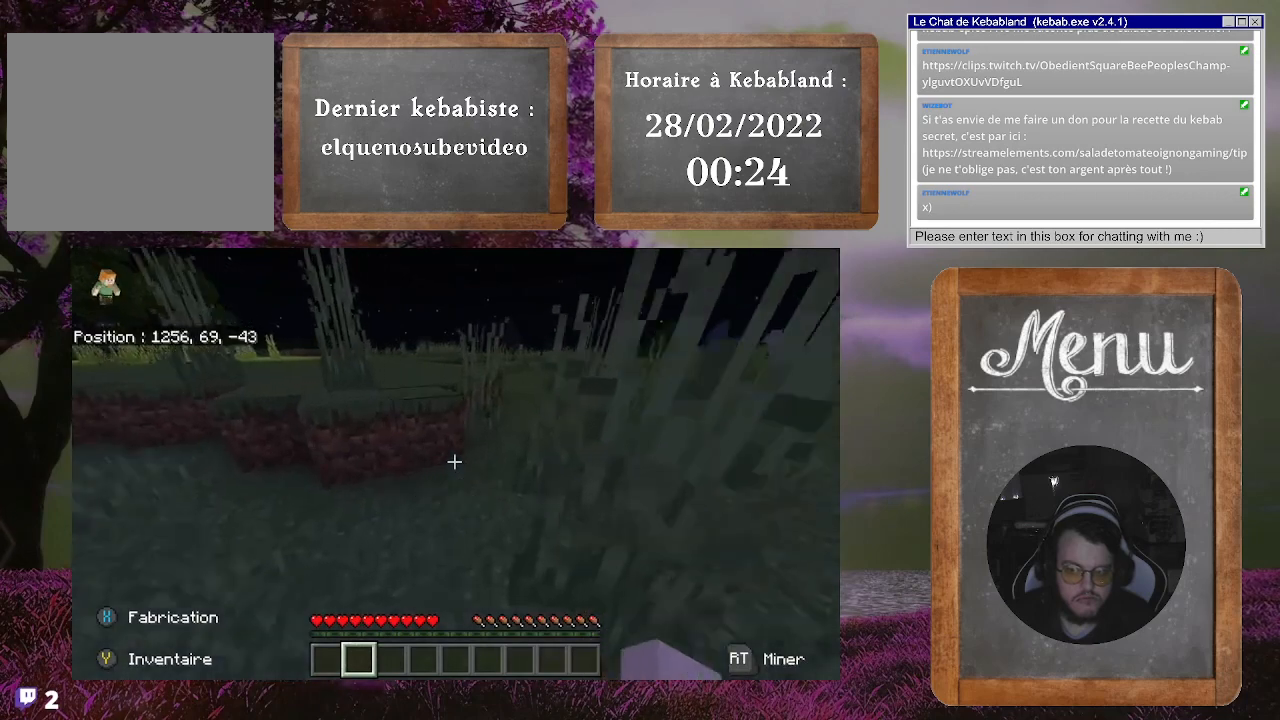
{"buttons": [], "left_stick": "up", "right_stick": "center", "events": [[333, "A", "up"]]}